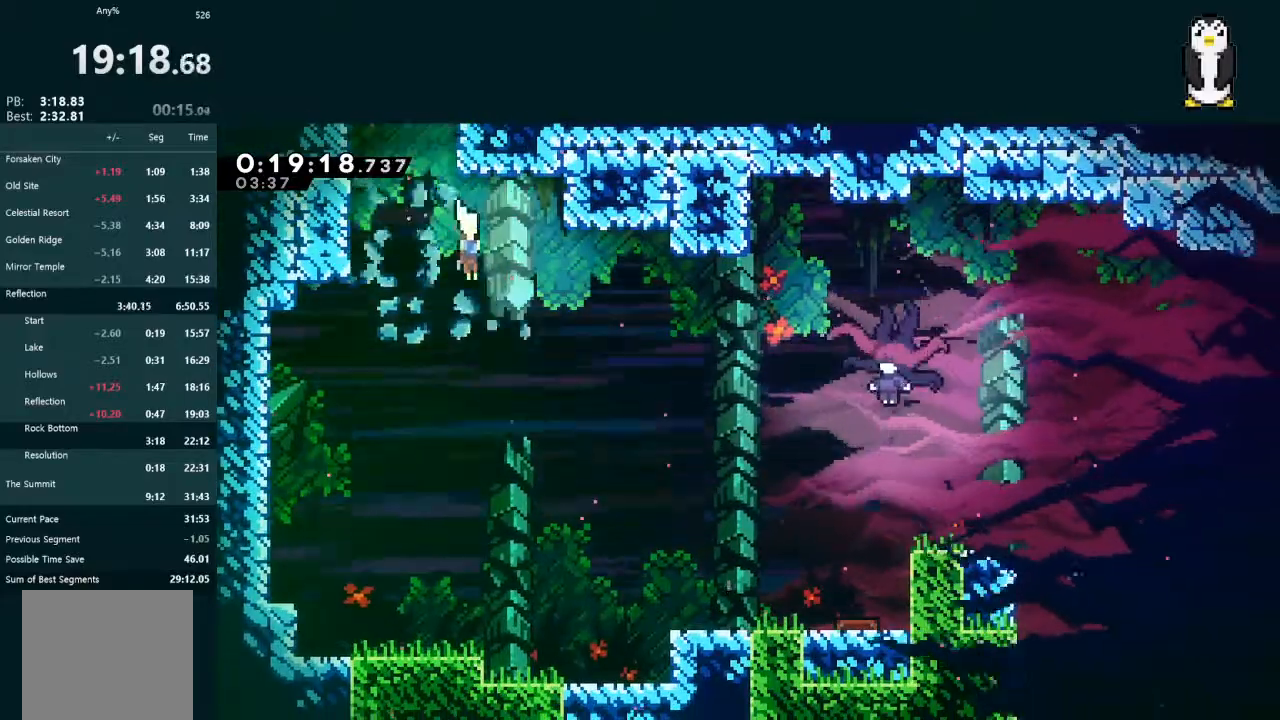
Gameplay with a controller (Xbox layout); each line is a JSON object with the inputs held at the frame after it. "events" lists button and stick changes between this image and that frame as [ms after this image, input, new state], when the widget could be followed in between. Not read: L3.
{"buttons": ["L2", "DPAD_DOWN", "DPAD_RIGHT"], "left_stick": "center", "right_stick": "center", "events": [[267, "X", "down"], [367, "X", "up"], [433, "L2", "down"]]}
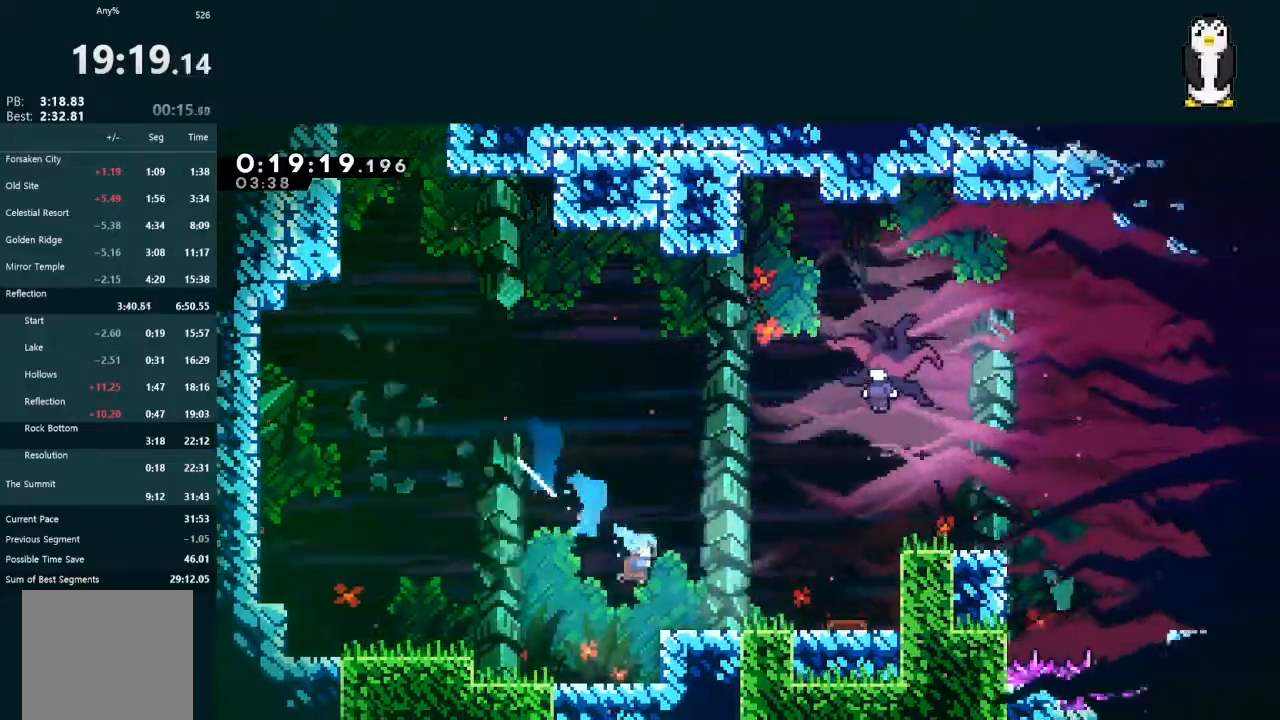
{"buttons": ["X", "L2", "DPAD_UP"], "left_stick": "center", "right_stick": "center", "events": [[133, "X", "down"], [200, "A", "down"], [200, "X", "up"], [267, "A", "up"], [300, "DPAD_DOWN", "up"], [333, "DPAD_UP", "down"], [367, "DPAD_RIGHT", "up"], [367, "X", "down"]]}
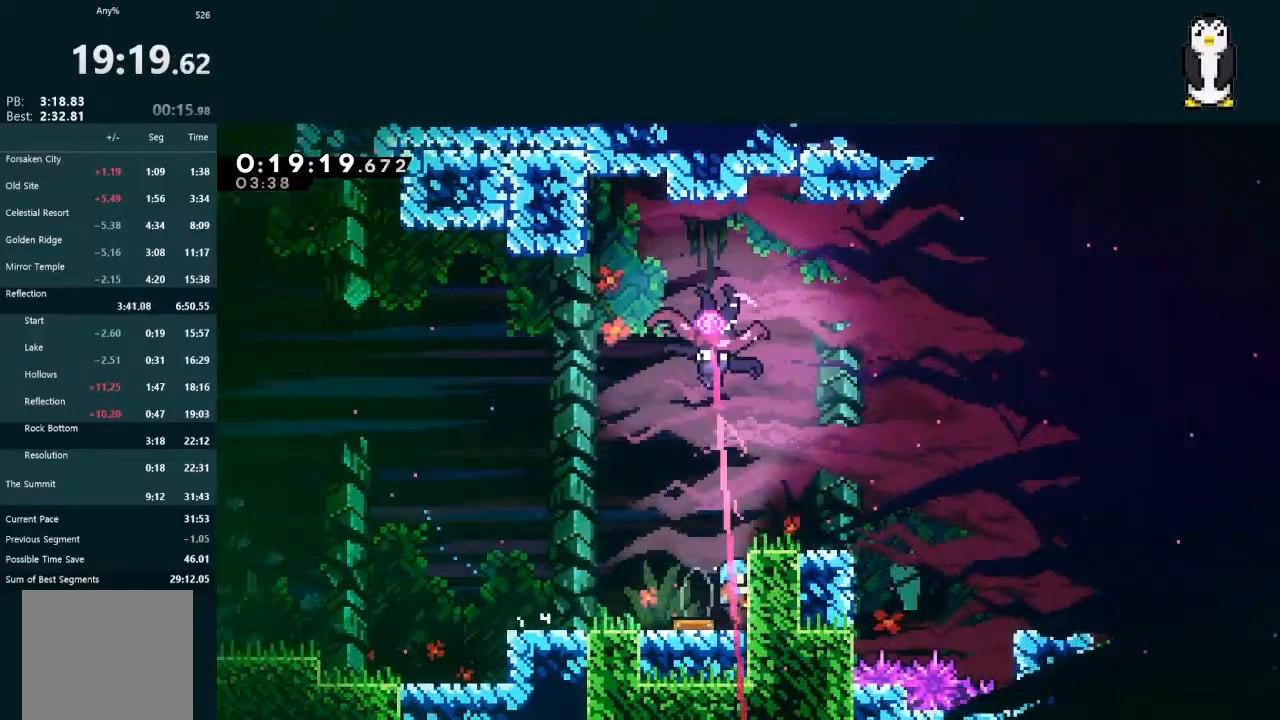
{"buttons": ["DPAD_RIGHT"], "left_stick": "center", "right_stick": "center", "events": [[33, "X", "up"], [233, "DPAD_LEFT", "down"], [267, "A", "down"], [333, "DPAD_UP", "up"], [367, "A", "up"], [367, "DPAD_LEFT", "up"], [400, "L2", "up"], [500, "DPAD_RIGHT", "down"]]}
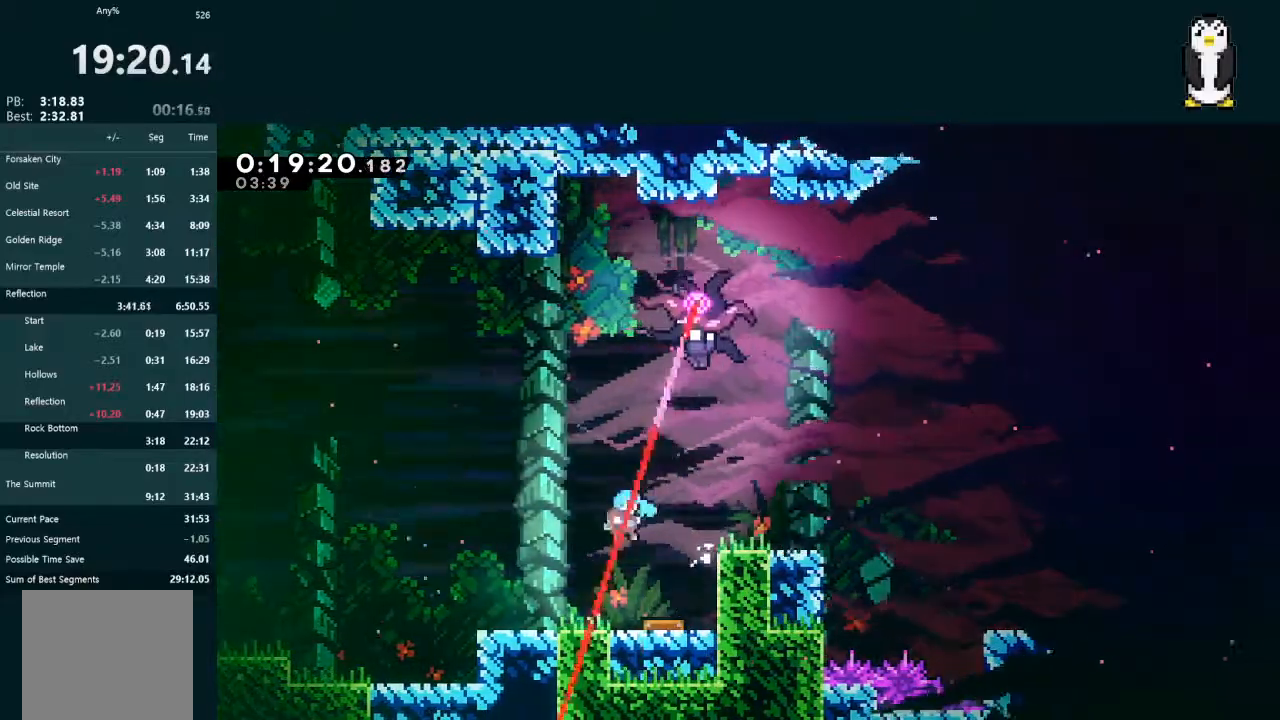
{"buttons": ["X", "L2", "DPAD_UP"], "left_stick": "center", "right_stick": "center", "events": [[67, "L2", "down"], [133, "DPAD_UP", "down"], [400, "DPAD_RIGHT", "up"], [467, "X", "down"]]}
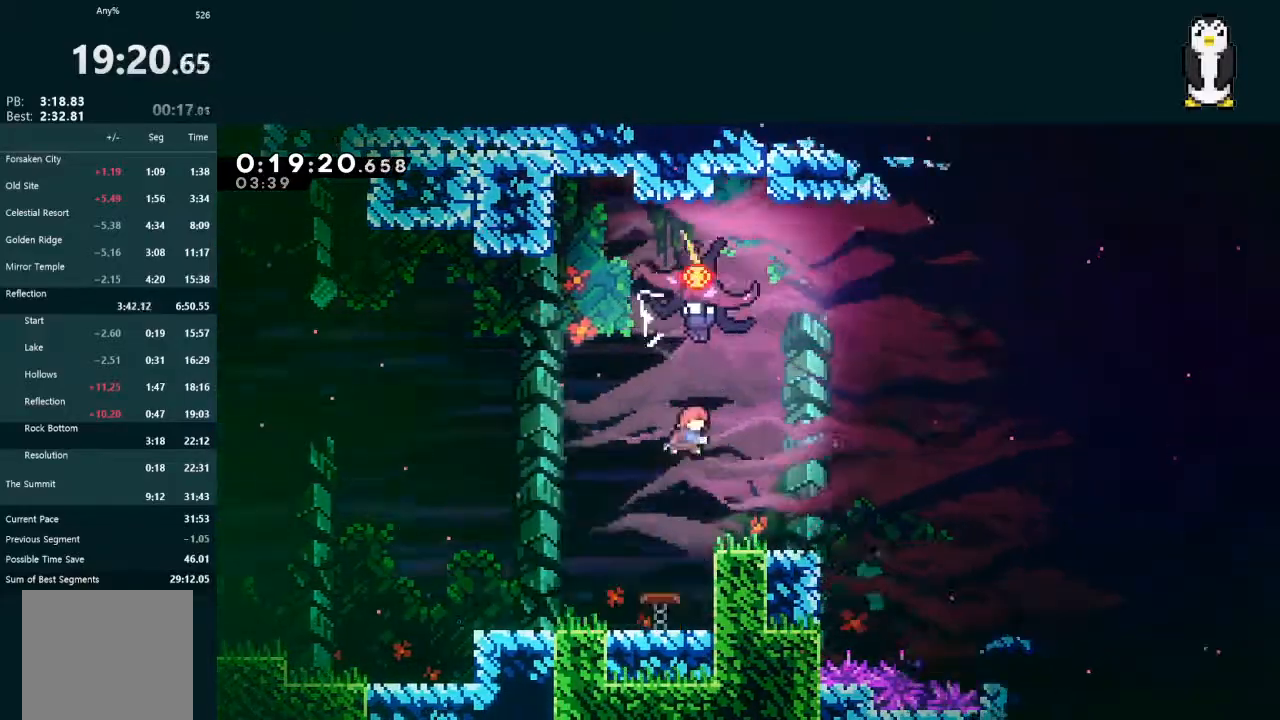
{"buttons": ["L2", "DPAD_DOWN", "DPAD_RIGHT"], "left_stick": "center", "right_stick": "center", "events": [[100, "X", "up"], [133, "DPAD_UP", "up"], [200, "DPAD_RIGHT", "down"], [233, "DPAD_DOWN", "down"]]}
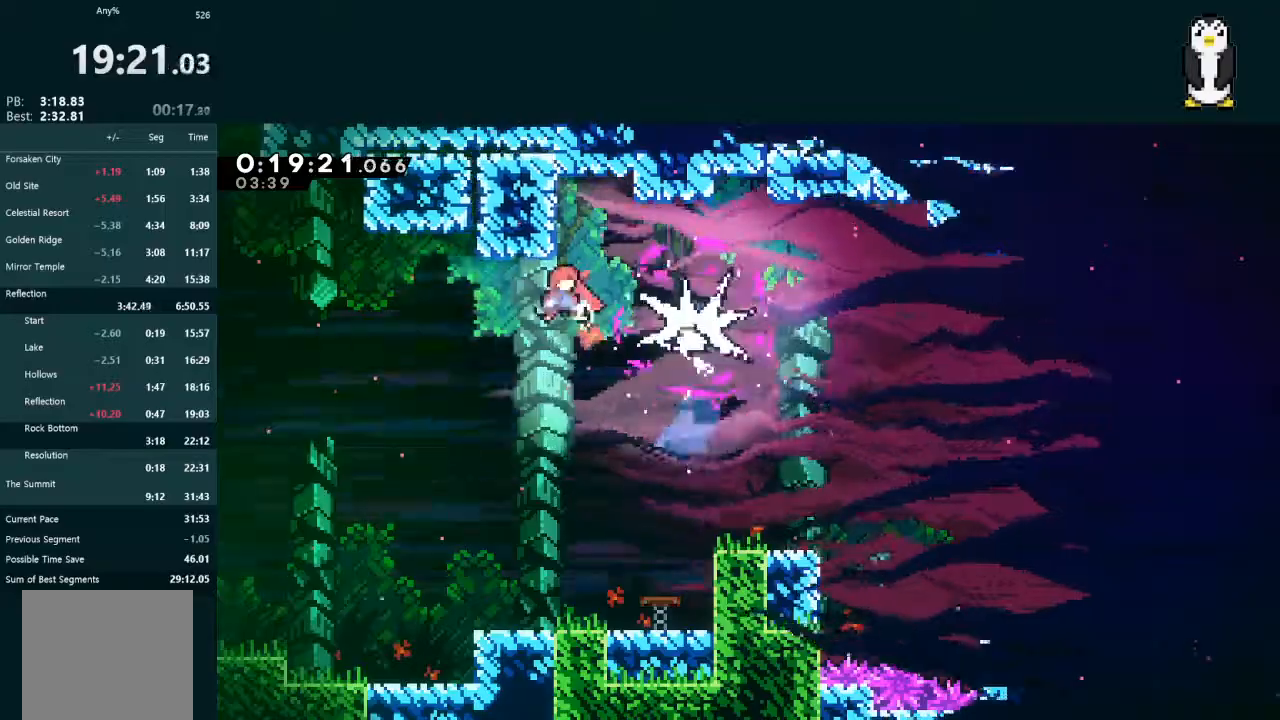
{"buttons": ["L2", "DPAD_RIGHT"], "left_stick": "center", "right_stick": "center", "events": [[167, "X", "down"], [333, "X", "up"], [433, "DPAD_DOWN", "up"]]}
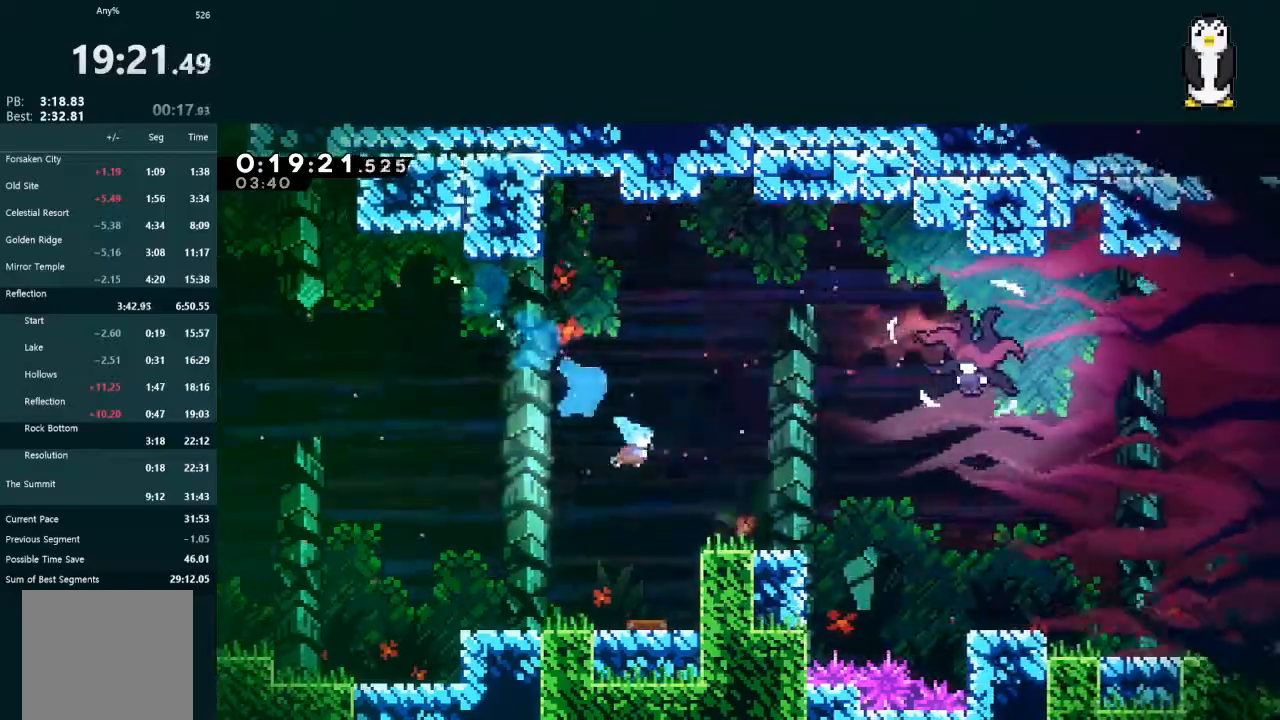
{"buttons": ["X", "L2", "DPAD_UP", "DPAD_RIGHT"], "left_stick": "center", "right_stick": "center", "events": [[200, "X", "down"], [333, "DPAD_UP", "down"], [333, "X", "up"], [367, "A", "down"], [467, "A", "up"], [467, "X", "down"]]}
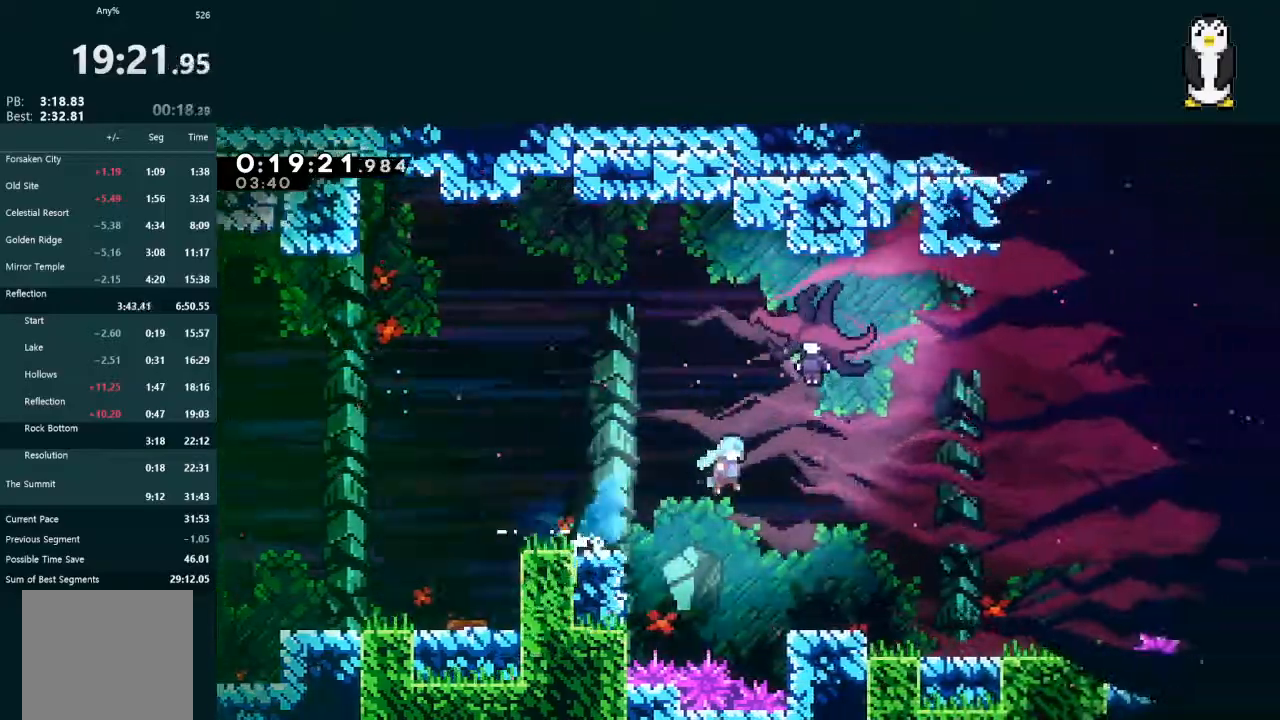
{"buttons": ["A", "L2", "DPAD_UP", "DPAD_LEFT"], "left_stick": "center", "right_stick": "center", "events": [[133, "DPAD_RIGHT", "up"], [200, "X", "up"], [233, "DPAD_UP", "up"], [267, "DPAD_LEFT", "down"], [367, "DPAD_UP", "down"], [400, "DPAD_UP", "up"], [433, "DPAD_UP", "down"], [467, "A", "down"]]}
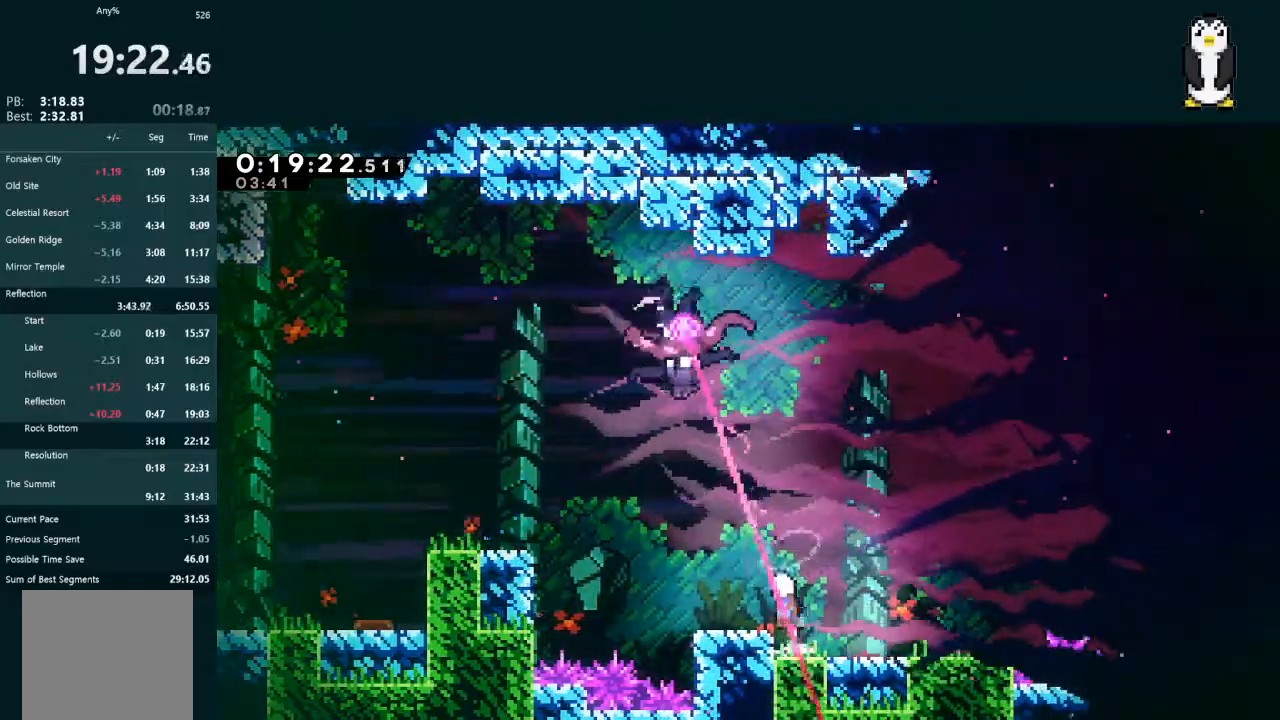
{"buttons": ["A", "L2", "DPAD_UP"], "left_stick": "center", "right_stick": "center", "events": [[133, "A", "up"], [233, "DPAD_LEFT", "up"], [233, "X", "down"], [333, "X", "up"], [433, "A", "down"]]}
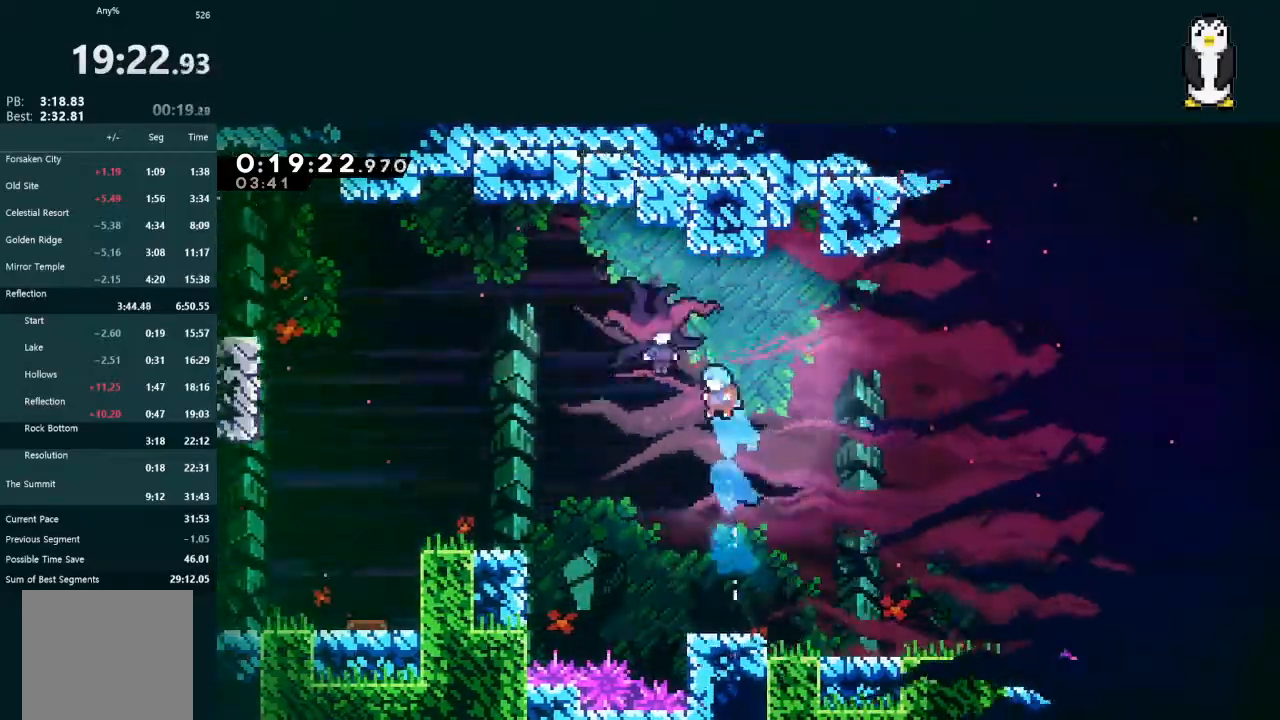
{"buttons": ["L2", "DPAD_DOWN", "DPAD_RIGHT"], "left_stick": "center", "right_stick": "center", "events": [[67, "DPAD_LEFT", "down"], [200, "DPAD_LEFT", "up"], [200, "DPAD_UP", "up"], [267, "A", "up"], [267, "DPAD_RIGHT", "down"], [300, "DPAD_DOWN", "down"]]}
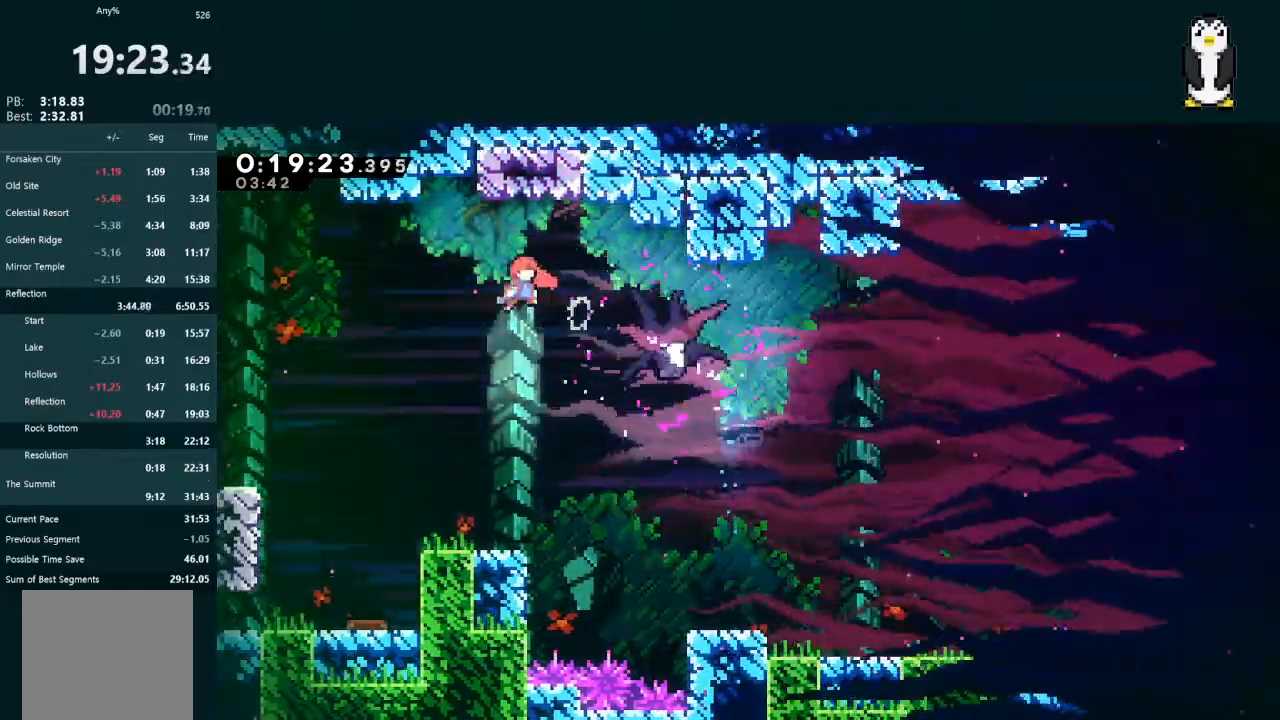
{"buttons": ["DPAD_DOWN"], "left_stick": "center", "right_stick": "center", "events": [[133, "X", "down"], [300, "X", "up"], [500, "DPAD_RIGHT", "up"], [500, "L2", "up"]]}
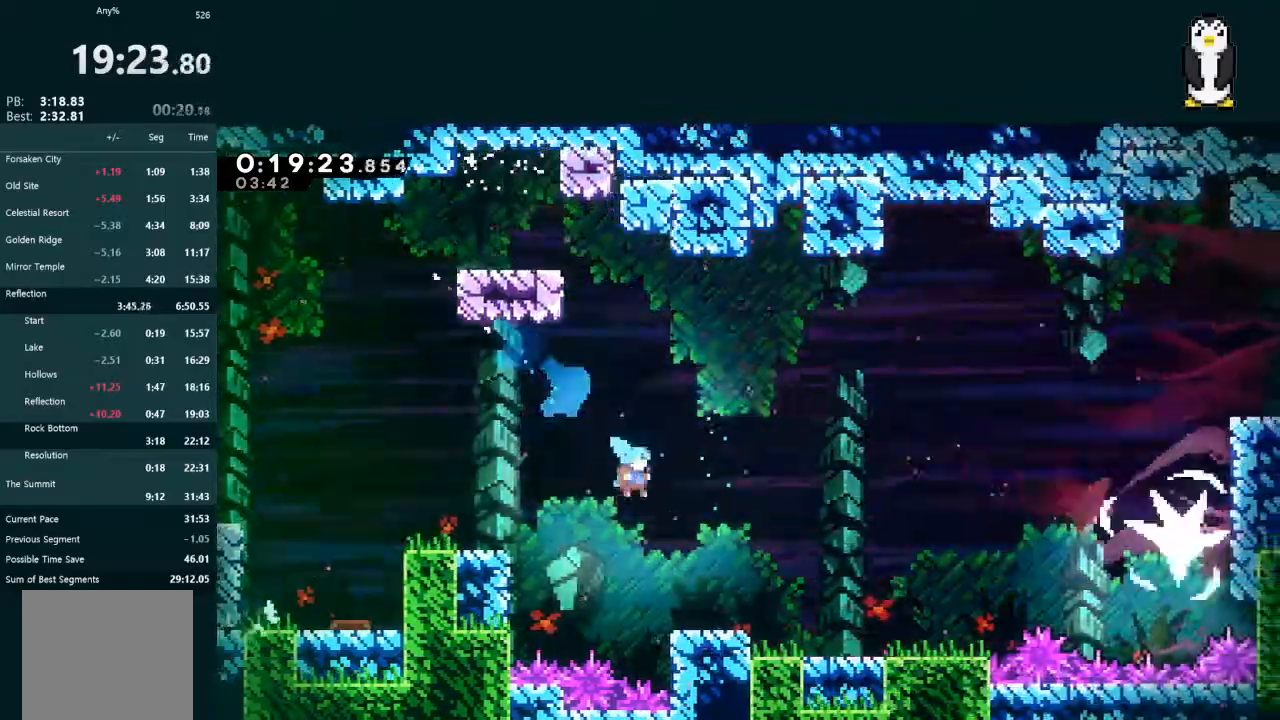
{"buttons": ["L2", "DPAD_UP", "DPAD_RIGHT"], "left_stick": "center", "right_stick": "center", "events": [[33, "DPAD_DOWN", "up"], [100, "DPAD_DOWN", "down"], [100, "DPAD_RIGHT", "down"], [233, "X", "down"], [300, "A", "down"], [300, "X", "up"], [333, "A", "up"], [467, "DPAD_DOWN", "up"], [500, "DPAD_UP", "down"], [500, "L2", "down"]]}
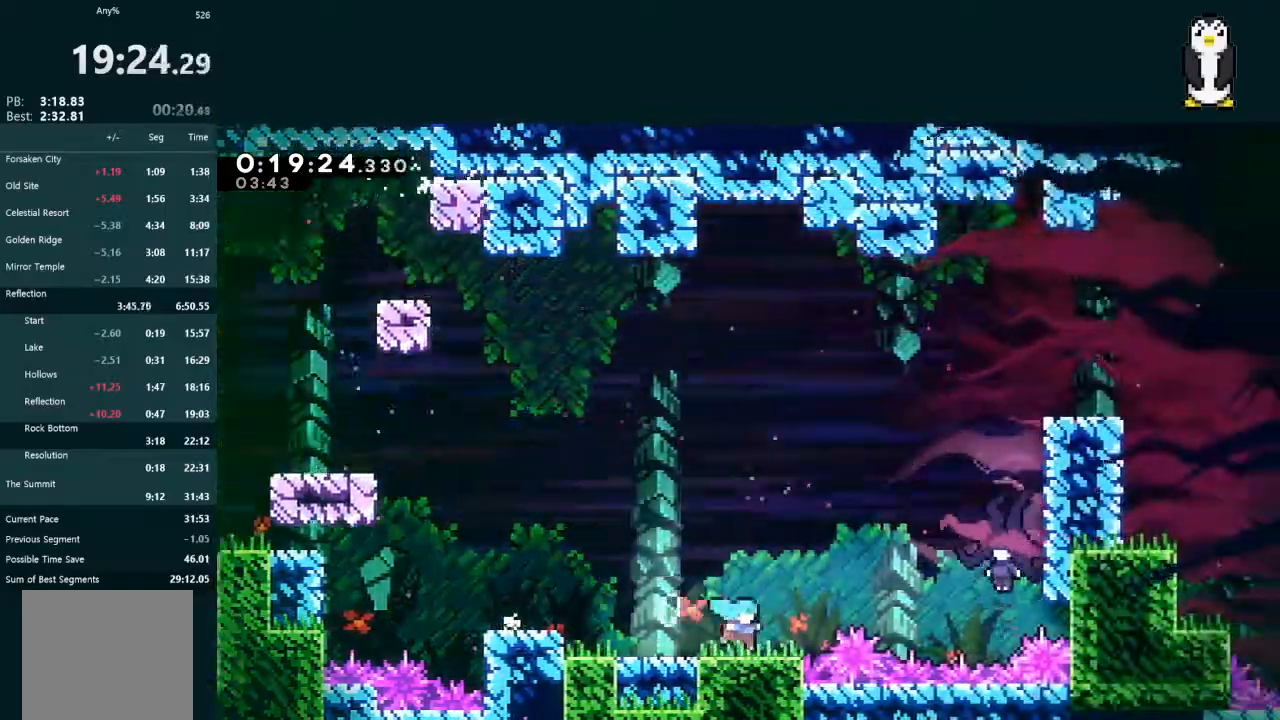
{"buttons": ["L2", "DPAD_UP", "DPAD_RIGHT"], "left_stick": "center", "right_stick": "center", "events": [[33, "A", "down"], [100, "A", "up"], [167, "X", "down"], [333, "X", "up"], [400, "DPAD_RIGHT", "up"], [400, "DPAD_UP", "up"], [467, "DPAD_RIGHT", "down"], [467, "DPAD_UP", "down"]]}
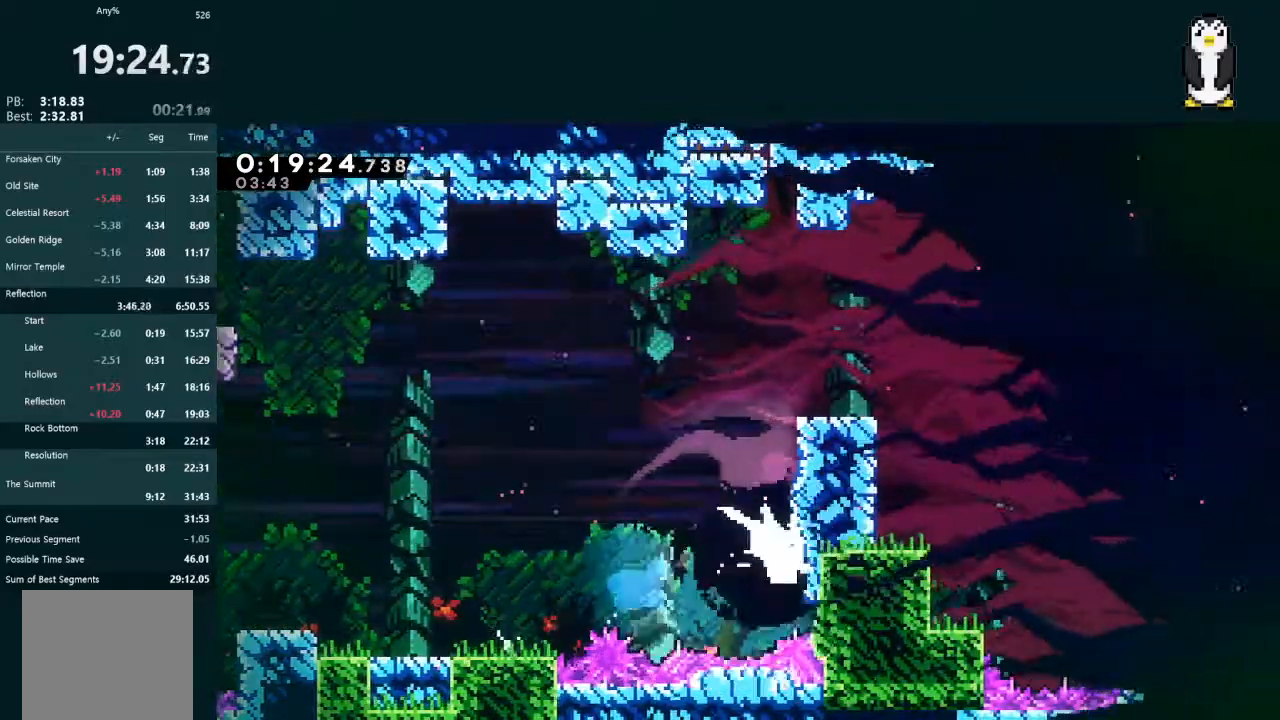
{"buttons": ["X", "L2", "DPAD_UP", "DPAD_RIGHT"], "left_stick": "center", "right_stick": "center", "events": [[400, "X", "down"]]}
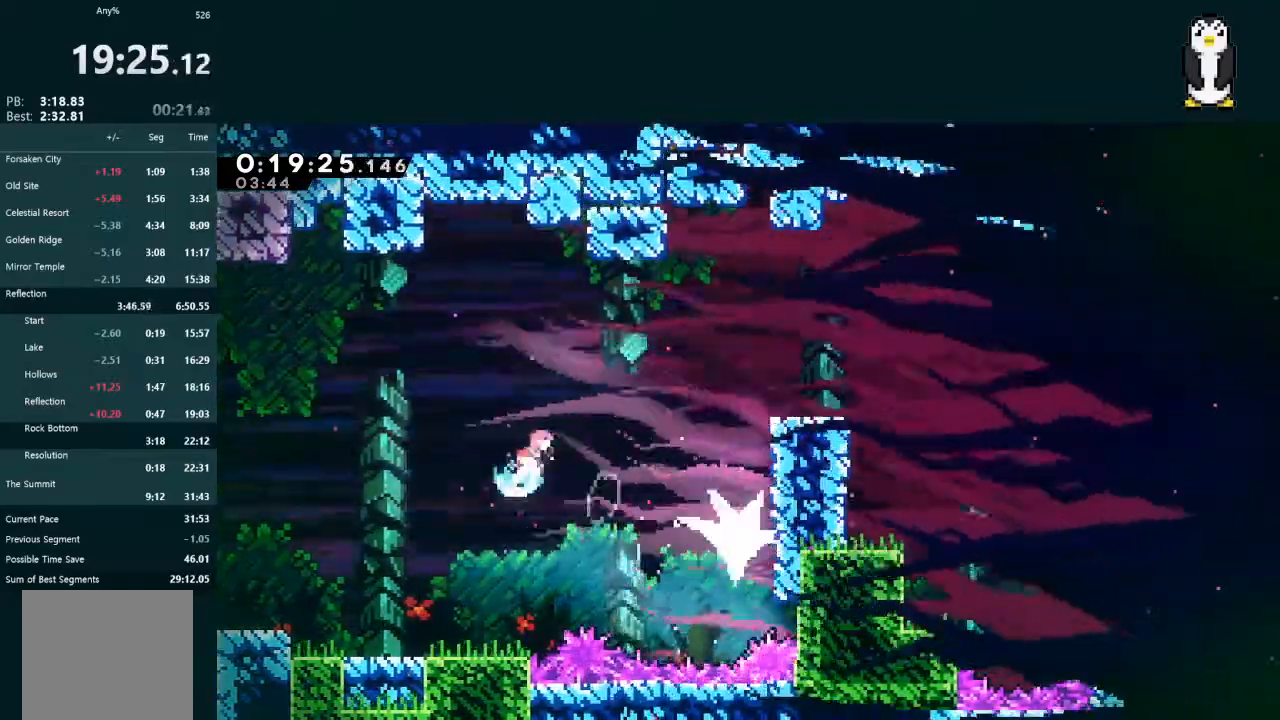
{"buttons": ["A", "L2", "DPAD_UP", "DPAD_RIGHT"], "left_stick": "center", "right_stick": "center", "events": [[167, "X", "up"], [433, "A", "down"]]}
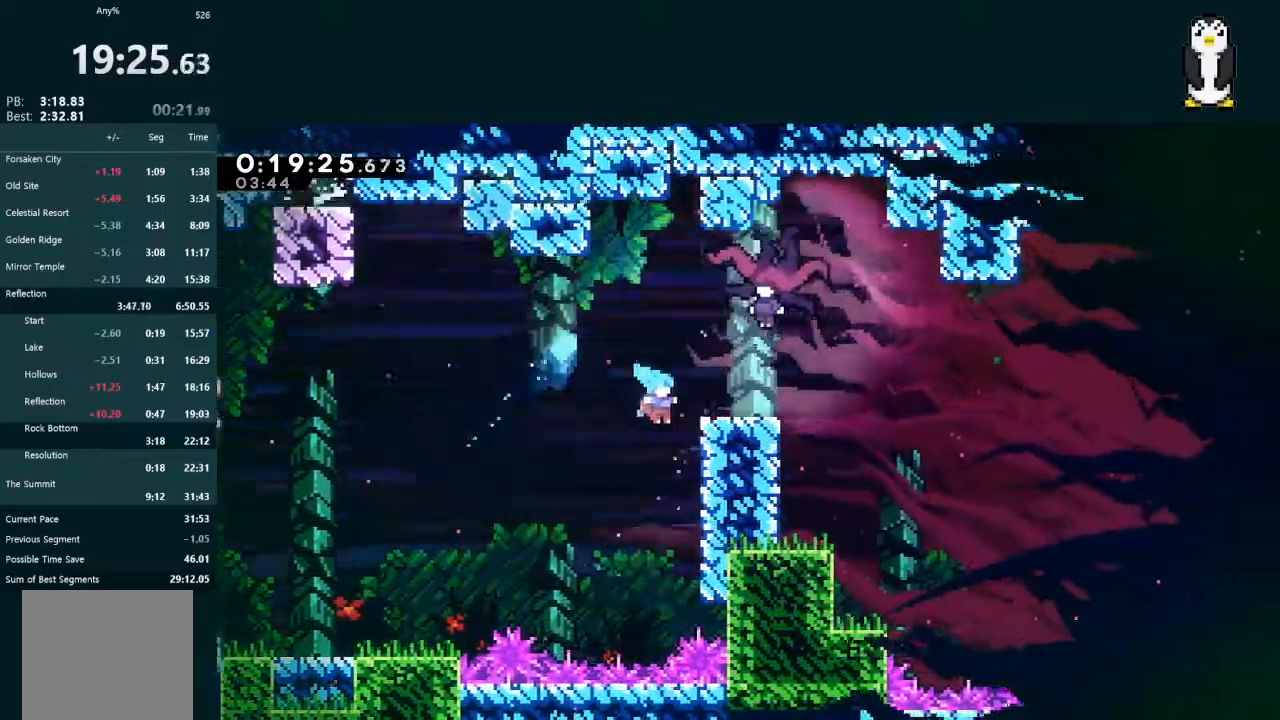
{"buttons": ["A", "L2", "DPAD_UP"], "left_stick": "center", "right_stick": "center", "events": [[33, "R1", "down"], [100, "R1", "up"], [267, "R1", "down"], [333, "R1", "up"], [367, "R1", "down"], [500, "DPAD_RIGHT", "up"], [500, "R1", "up"]]}
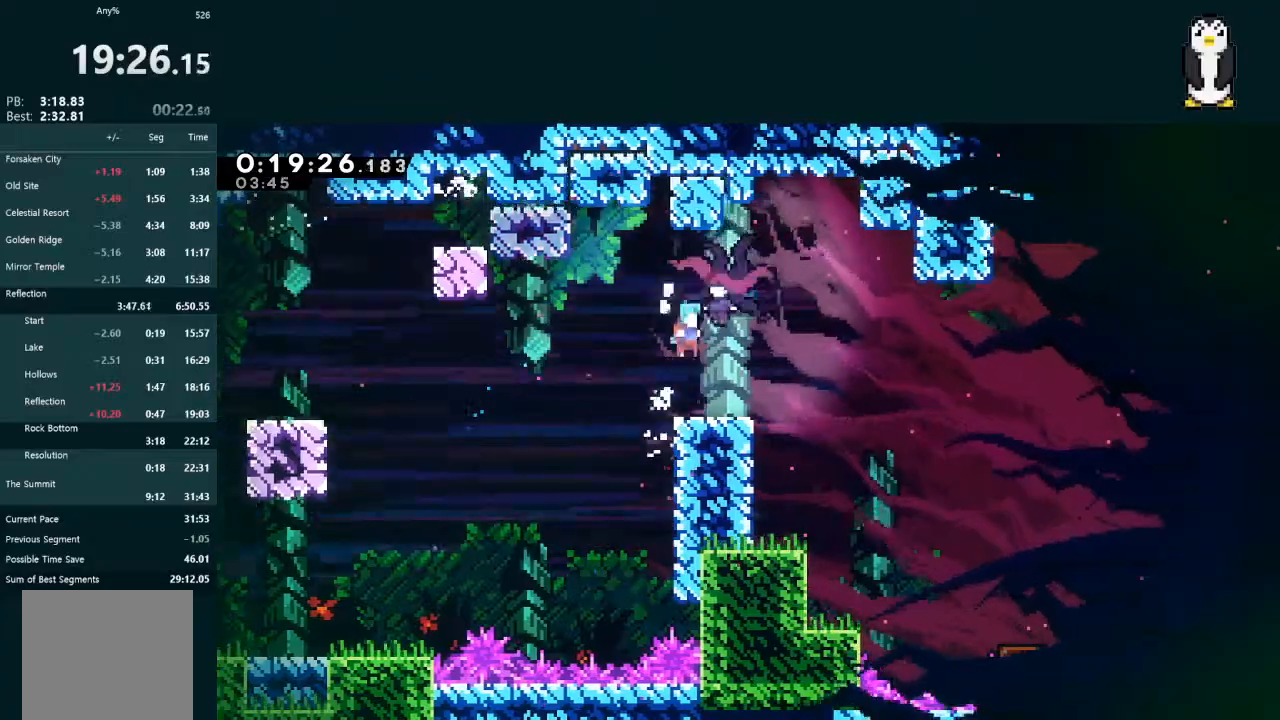
{"buttons": ["DPAD_DOWN", "DPAD_RIGHT"], "left_stick": "center", "right_stick": "center", "events": [[33, "DPAD_UP", "up"], [100, "A", "up"], [100, "DPAD_DOWN", "down"], [100, "DPAD_RIGHT", "down"], [100, "L2", "up"]]}
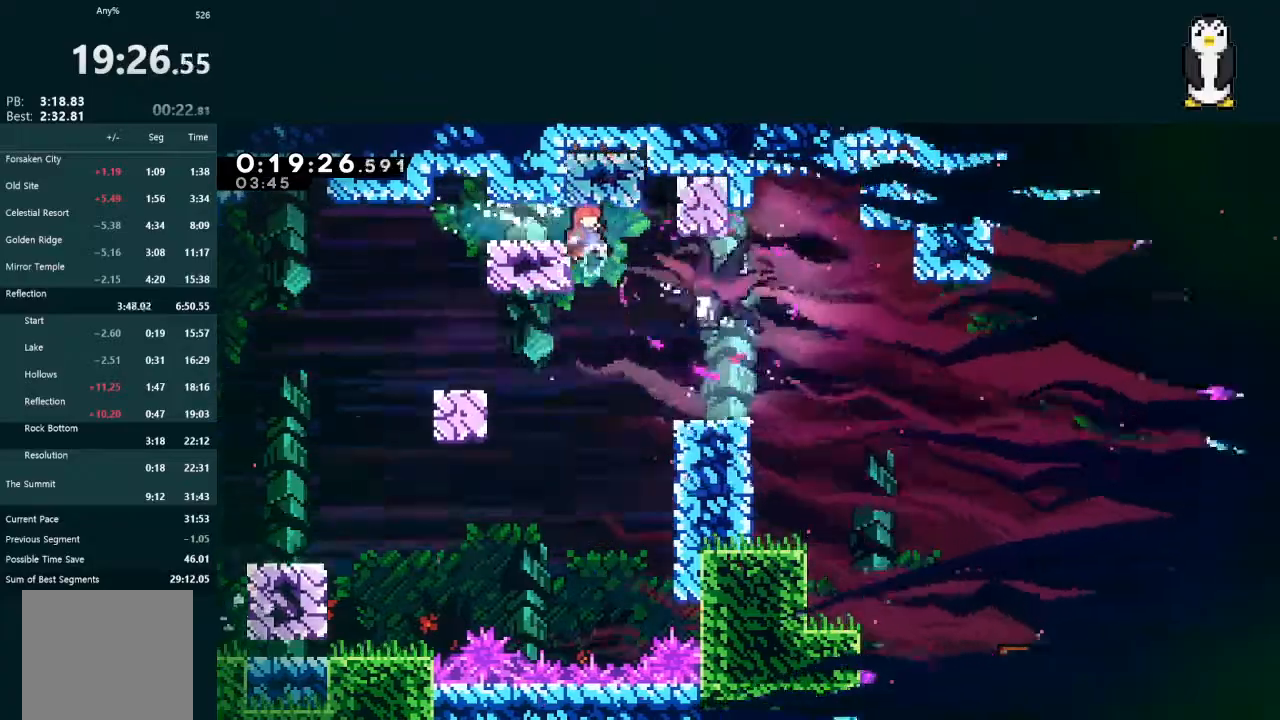
{"buttons": ["A", "X", "DPAD_DOWN", "DPAD_RIGHT"], "left_stick": "center", "right_stick": "center"}
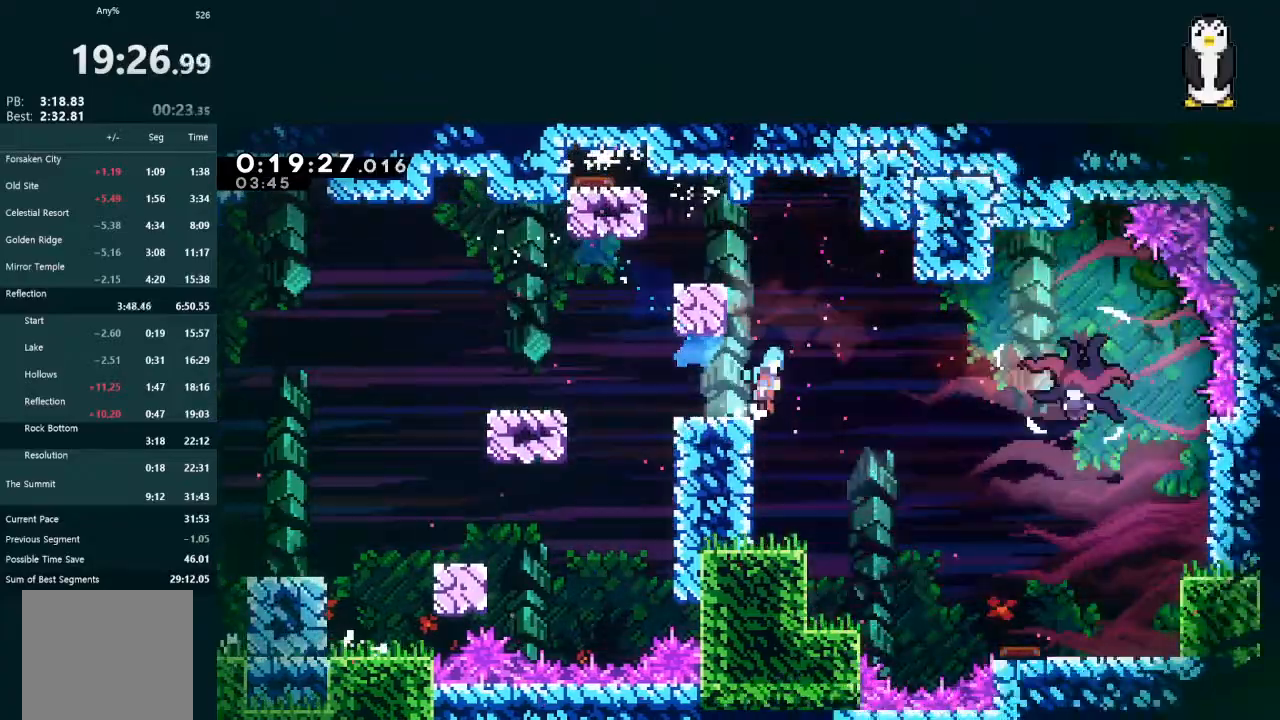
{"buttons": ["DPAD_DOWN", "DPAD_RIGHT"], "left_stick": "center", "right_stick": "center", "events": [[33, "X", "up"], [133, "A", "up"], [133, "X", "down"], [433, "X", "up"]]}
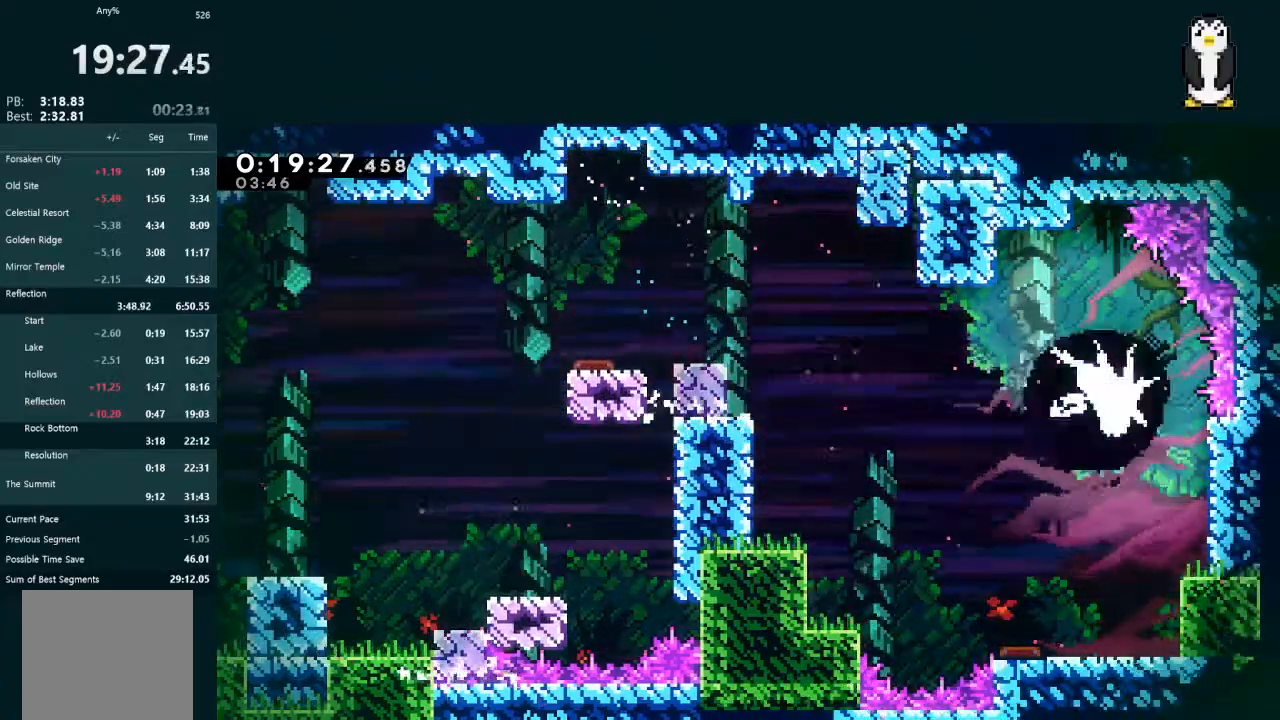
{"buttons": ["X", "DPAD_DOWN", "DPAD_RIGHT"], "left_stick": "center", "right_stick": "center", "events": [[500, "X", "down"]]}
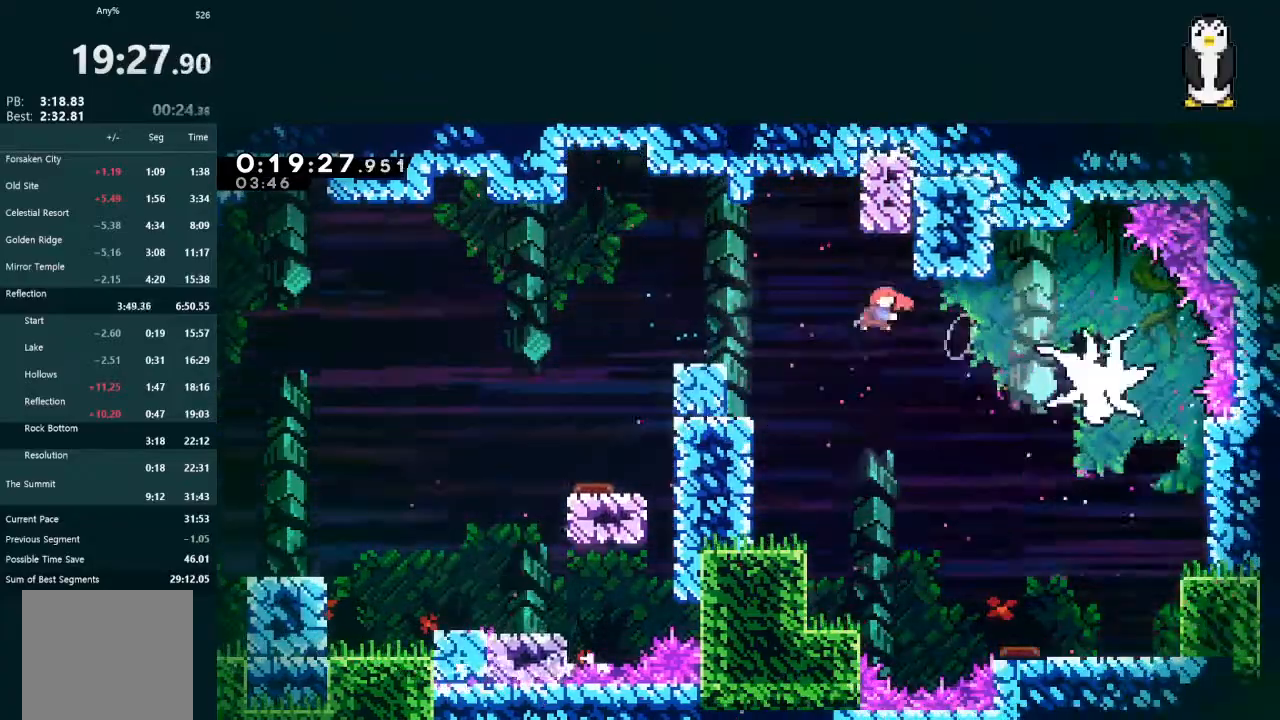
{"buttons": ["X", "DPAD_DOWN", "DPAD_RIGHT"], "left_stick": "center", "right_stick": "center", "events": []}
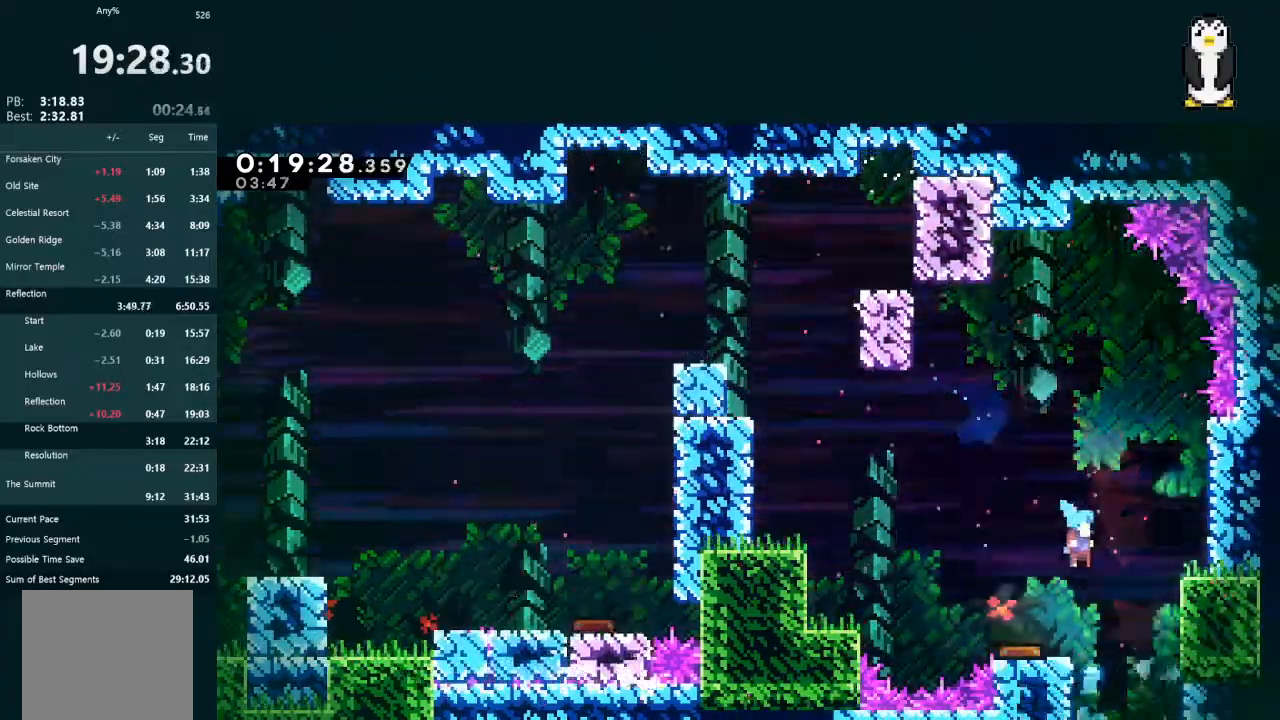
{"buttons": ["X", "DPAD_DOWN", "DPAD_RIGHT"], "left_stick": "center", "right_stick": "center", "events": []}
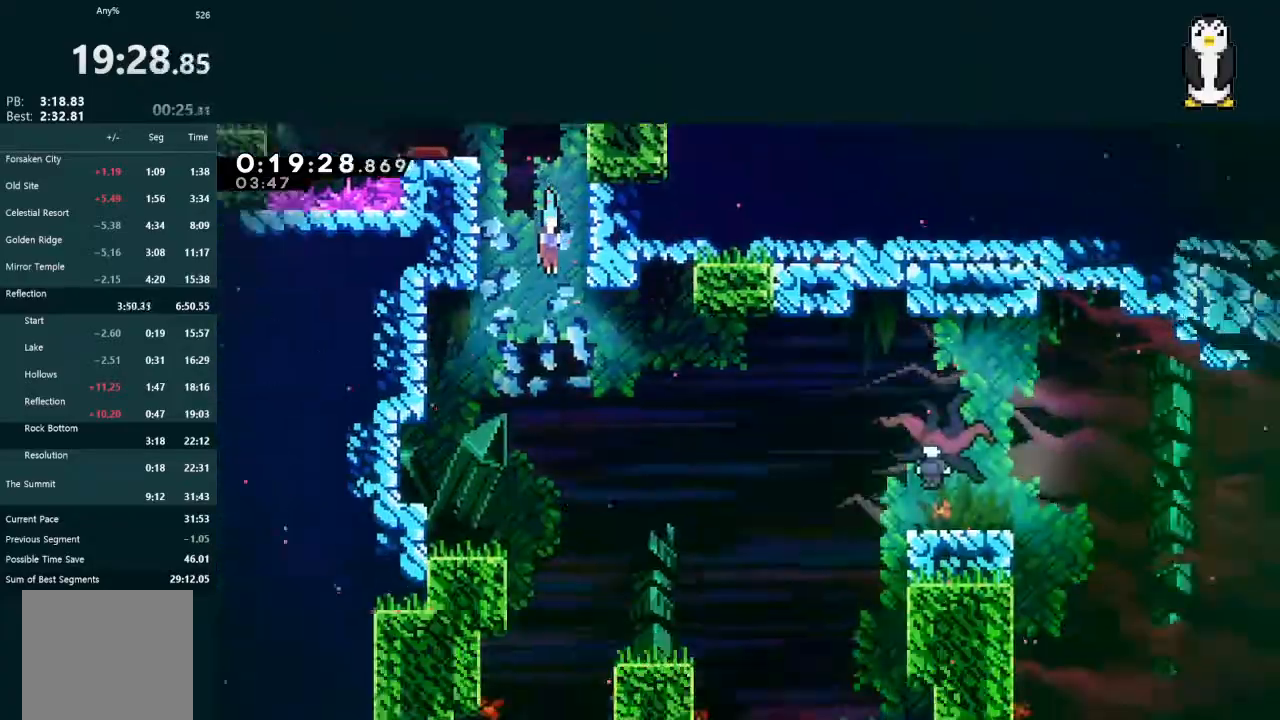
{"buttons": ["DPAD_RIGHT"], "left_stick": "center", "right_stick": "center", "events": [[200, "X", "up"], [467, "DPAD_DOWN", "up"]]}
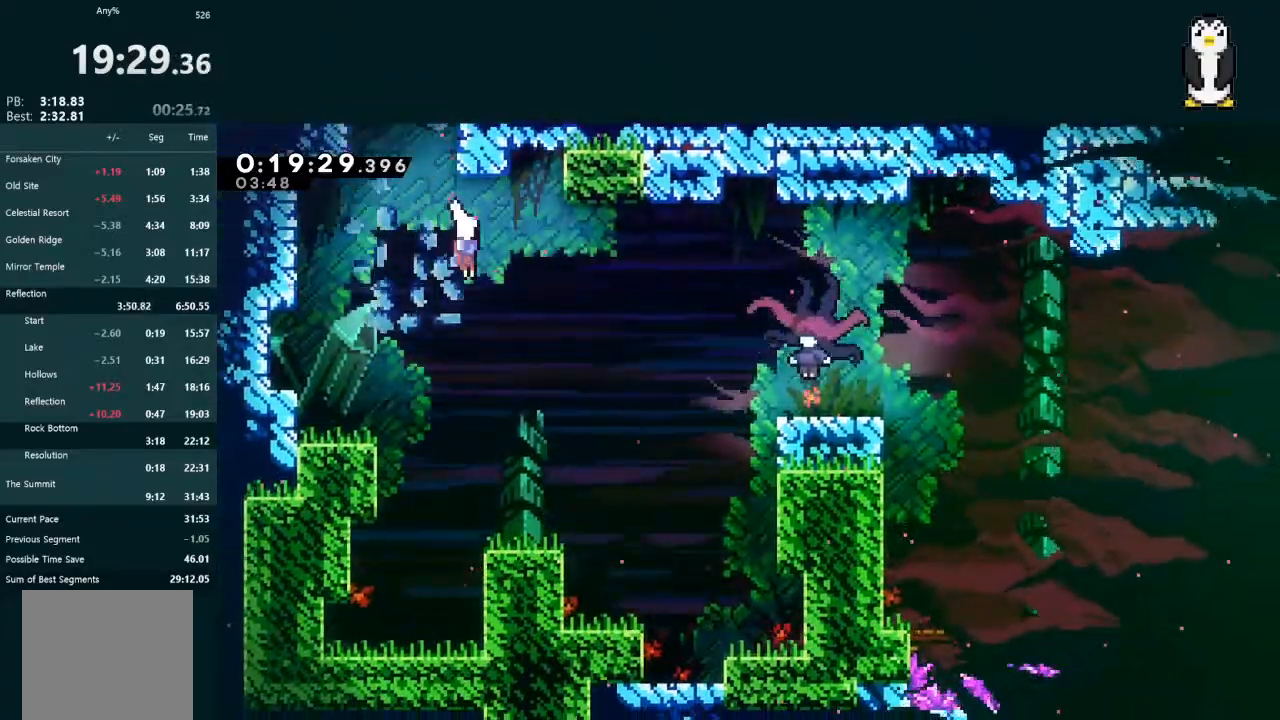
{"buttons": ["X", "L2", "DPAD_UP", "DPAD_RIGHT"], "left_stick": "center", "right_stick": "center", "events": [[133, "X", "down"], [367, "L2", "down"], [400, "DPAD_UP", "down"]]}
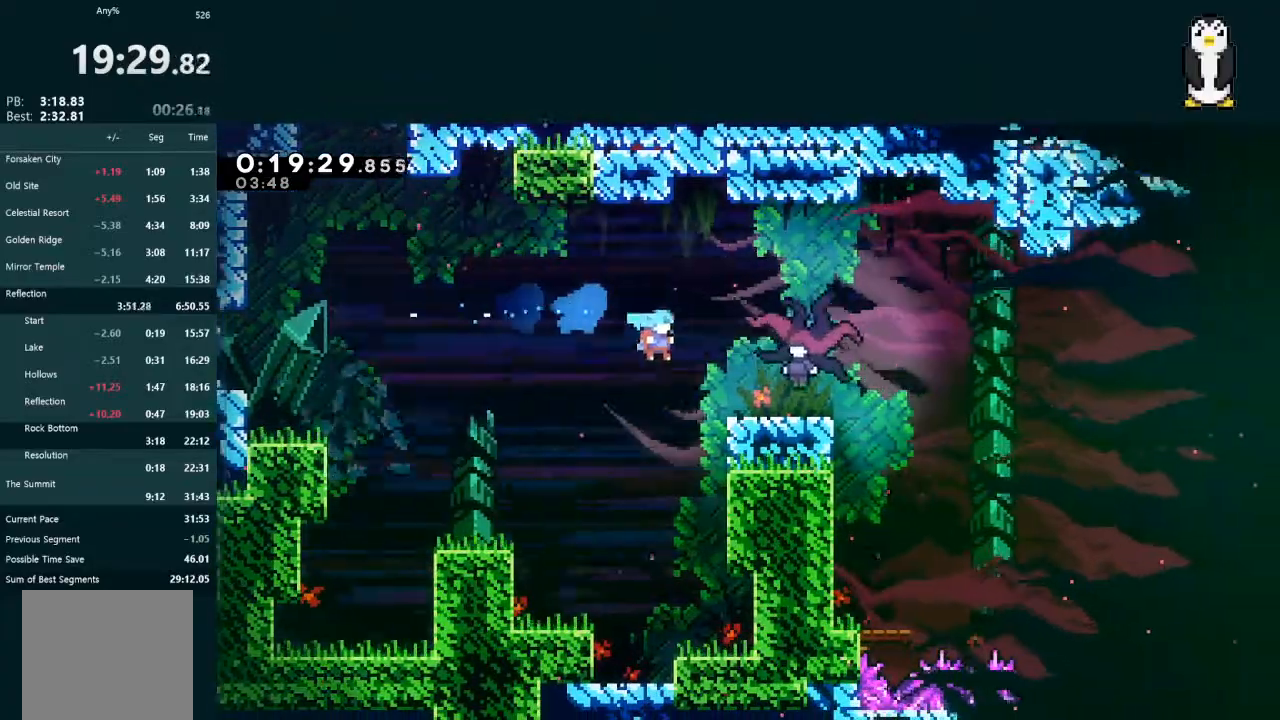
{"buttons": ["L2", "DPAD_UP", "DPAD_RIGHT"], "left_stick": "center", "right_stick": "center", "events": [[33, "X", "up"], [100, "A", "down"], [167, "R1", "down"], [233, "R1", "up"], [300, "R1", "down"], [400, "R1", "up"], [467, "A", "up"]]}